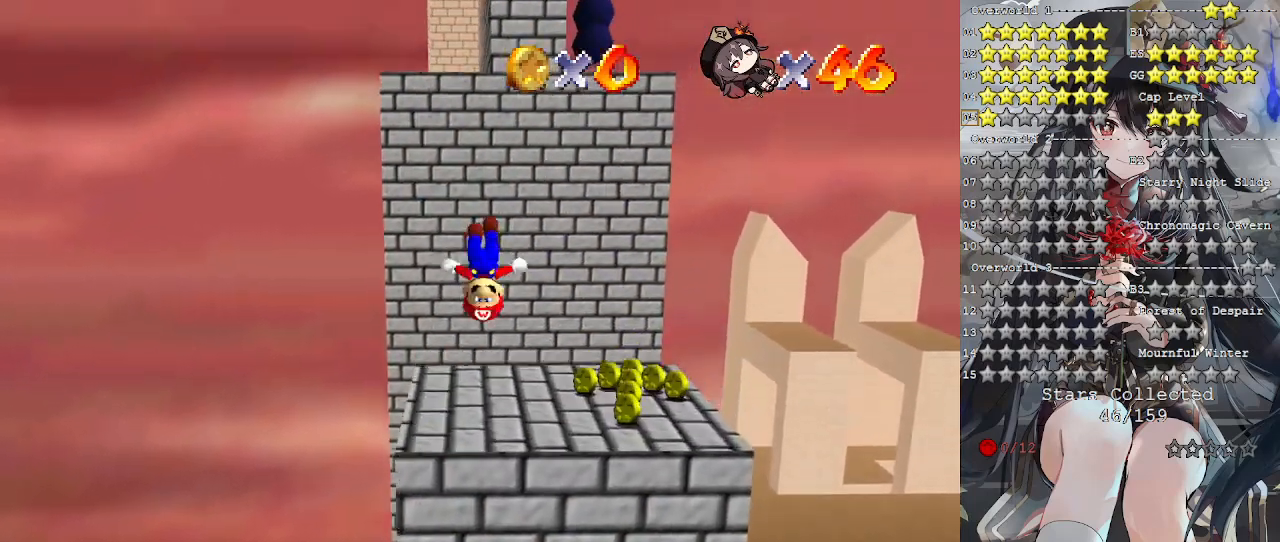
Gameplay with a controller (PlayStation layout); each line is a JSON object with the inputs held at the frame after it. "events" lists button and stick changes between this image and that frame as [ms after this image, input, new state], when the widget could be followed in between.
{"buttons": [], "left_stick": "down-right", "right_stick": "center", "events": [[167, "CROSS", "up"], [300, "left_stick", "down-right"]]}
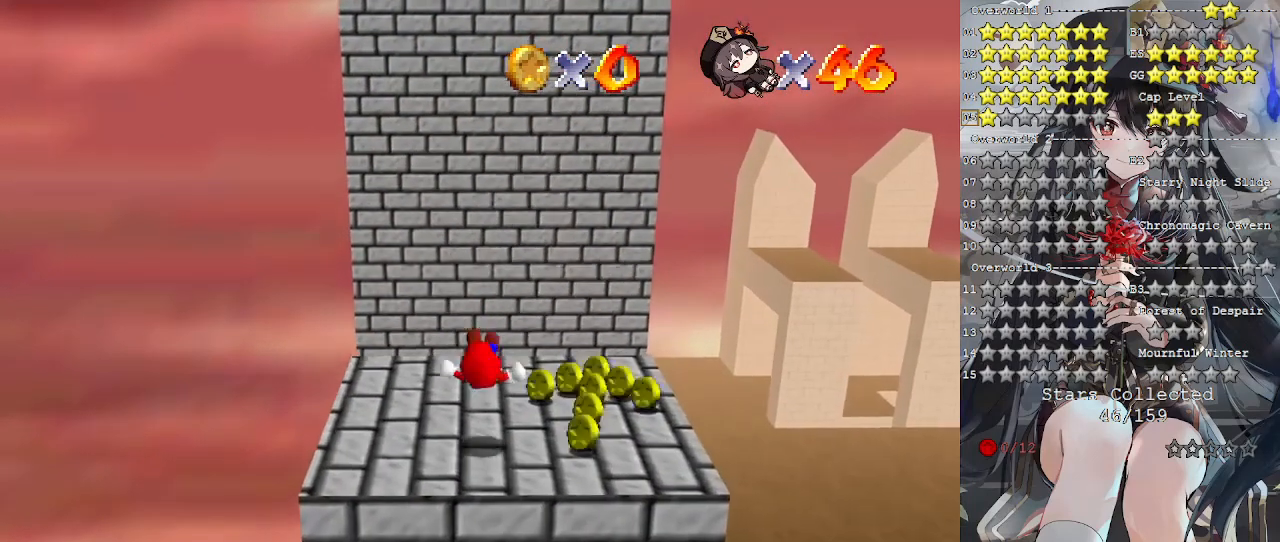
{"buttons": [], "left_stick": "up-right", "right_stick": "center", "events": [[133, "left_stick", "right"], [233, "left_stick", "up-right"]]}
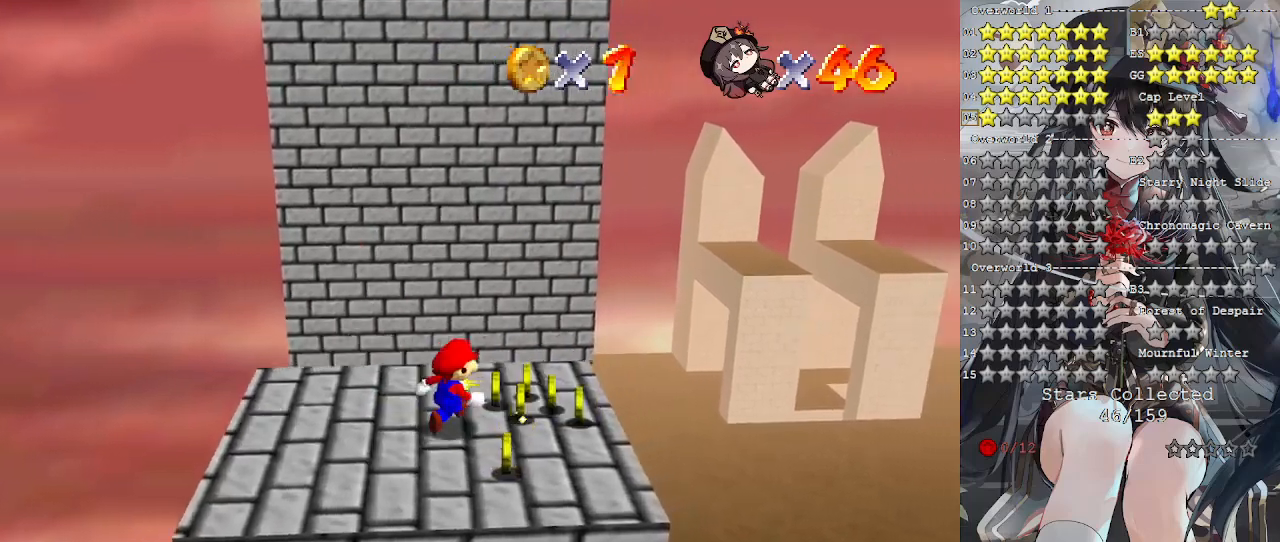
{"buttons": [], "left_stick": "down-right", "right_stick": "center", "events": [[133, "left_stick", "right"], [233, "left_stick", "down-right"]]}
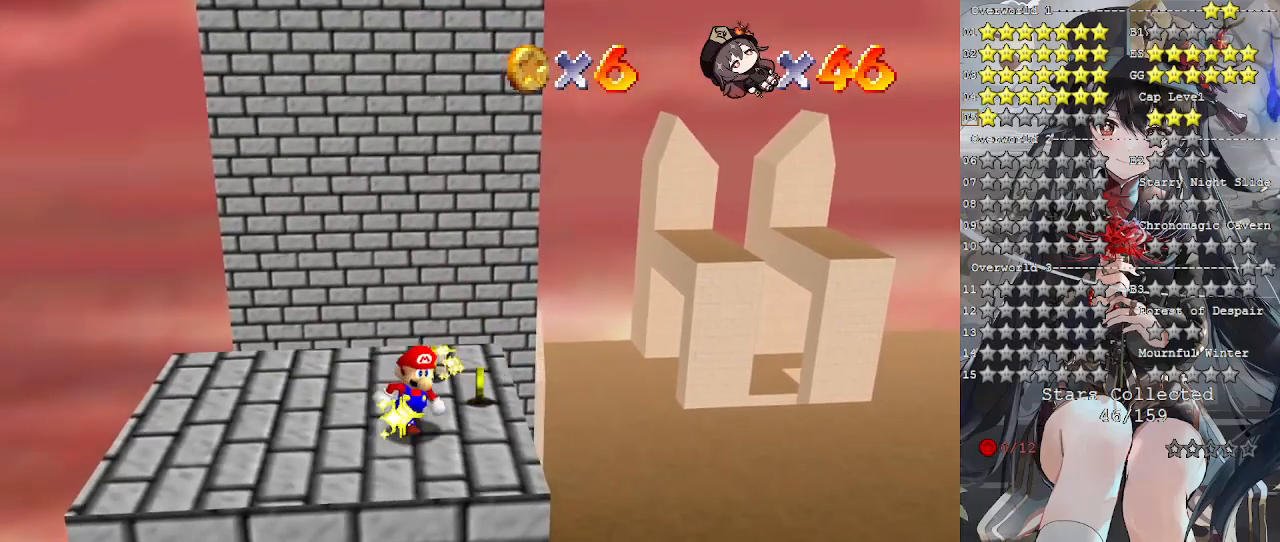
{"buttons": [], "left_stick": "up", "right_stick": "center", "events": [[200, "left_stick", "right"], [433, "left_stick", "up"]]}
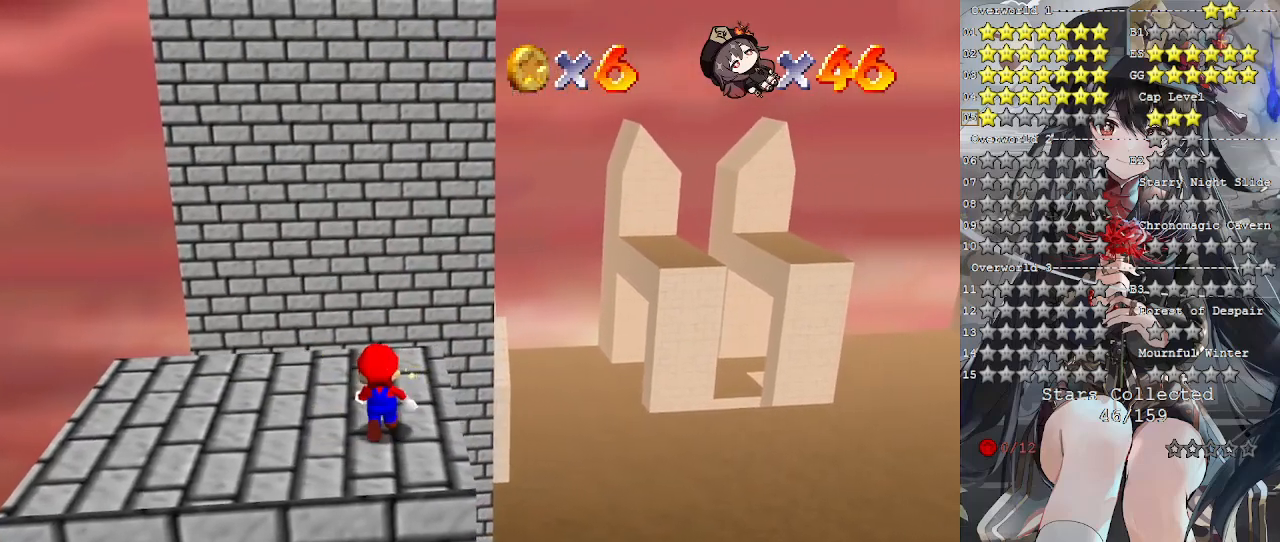
{"buttons": ["CROSS"], "left_stick": "center", "right_stick": "center", "events": [[400, "left_stick", "center"], [500, "CROSS", "down"]]}
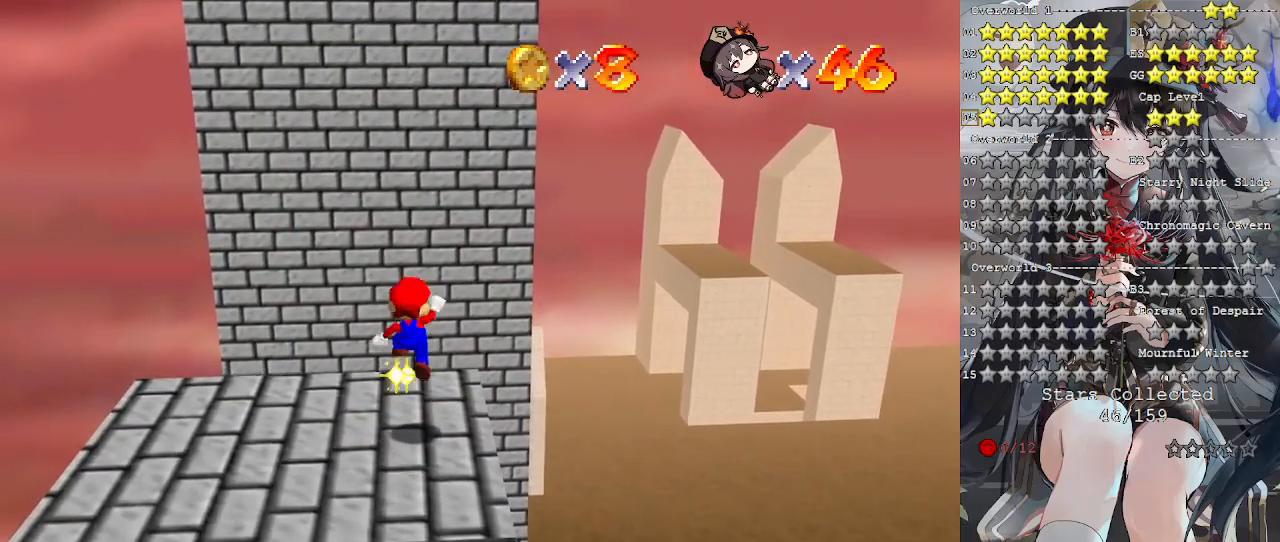
{"buttons": ["CROSS"], "left_stick": "down-right", "right_stick": "center", "events": [[67, "left_stick", "down"], [467, "left_stick", "down-right"]]}
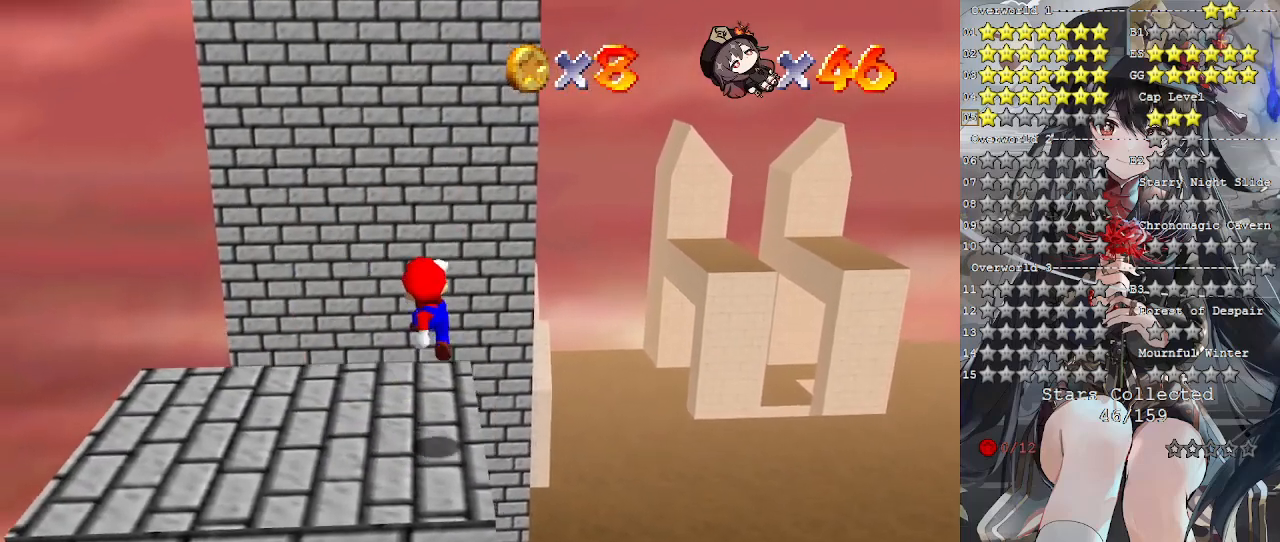
{"buttons": [], "left_stick": "center", "right_stick": "center", "events": [[133, "CROSS", "up"], [133, "left_stick", "center"]]}
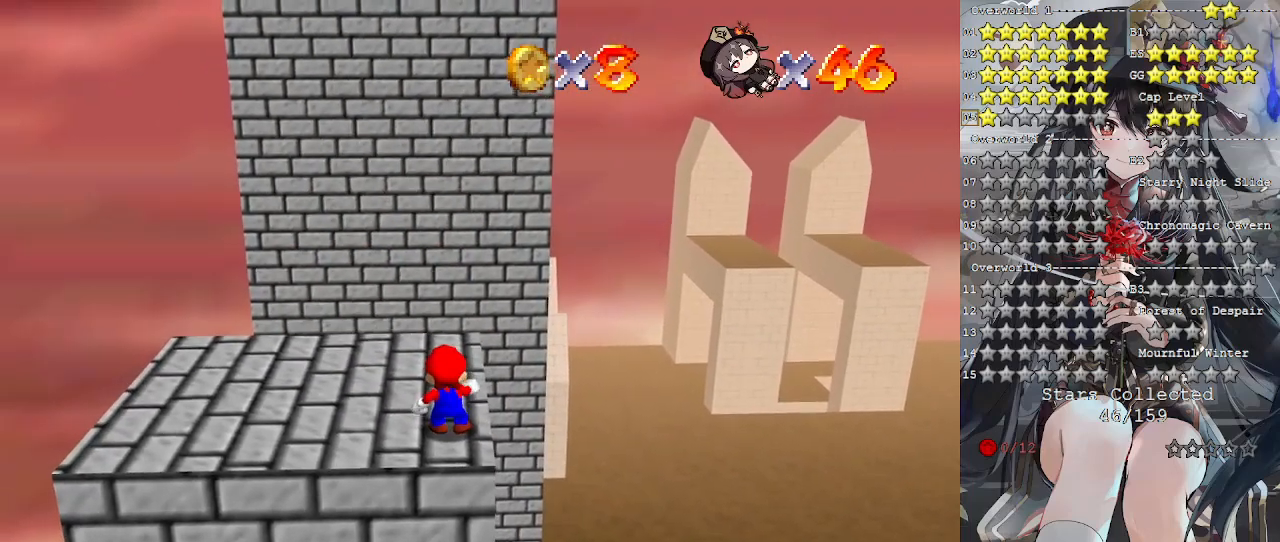
{"buttons": [], "left_stick": "center", "right_stick": "center", "events": [[67, "CROSS", "down"], [167, "left_stick", "down"], [200, "CROSS", "up"], [400, "left_stick", "center"]]}
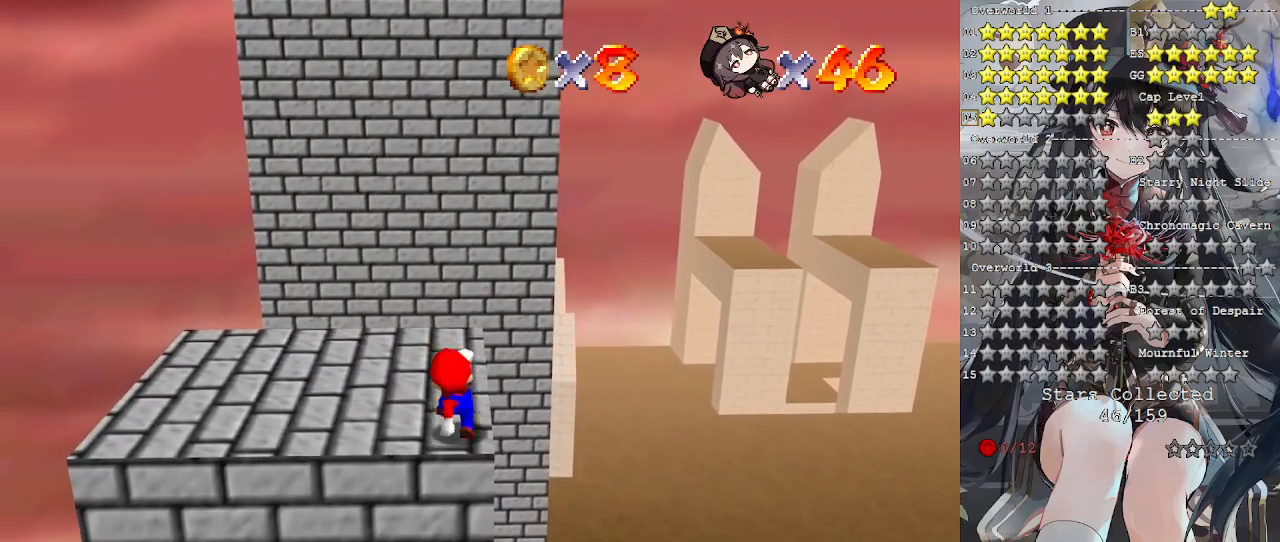
{"buttons": [], "left_stick": "up", "right_stick": "center", "events": [[267, "left_stick", "up"]]}
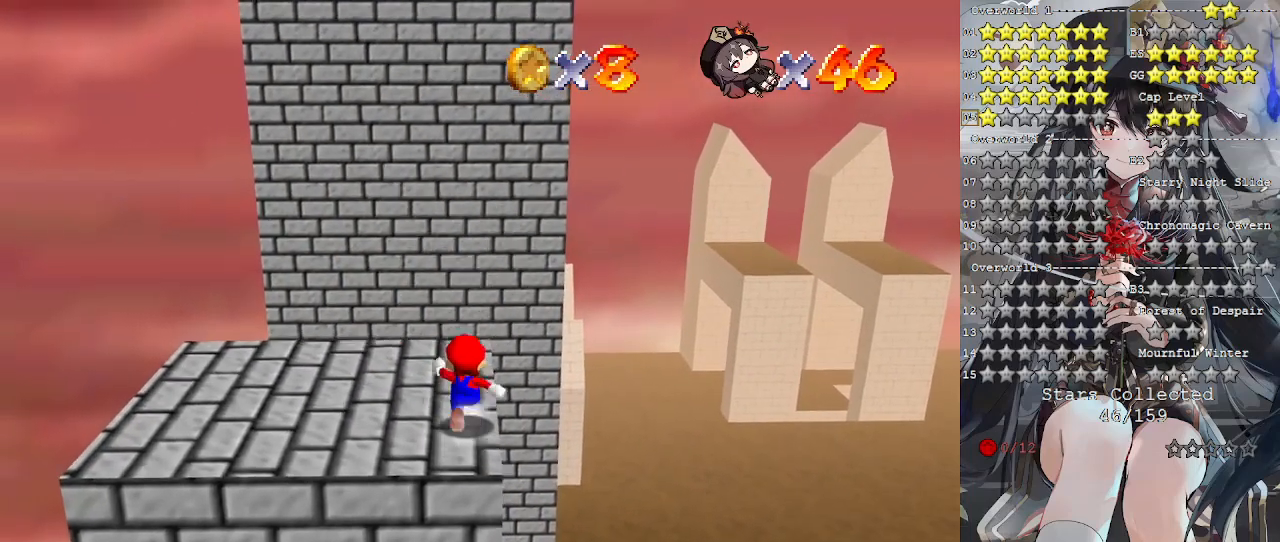
{"buttons": ["L2"], "left_stick": "up", "right_stick": "center", "events": [[500, "L2", "down"]]}
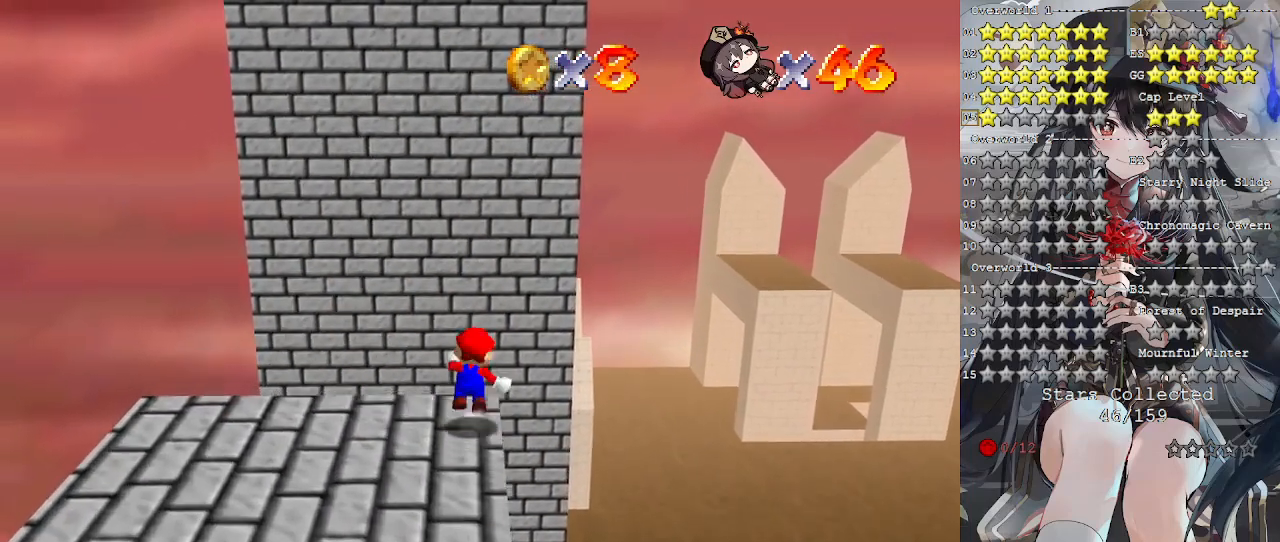
{"buttons": ["CROSS", "L2"], "left_stick": "up-right", "right_stick": "center", "events": [[33, "CROSS", "down"], [67, "left_stick", "up-right"]]}
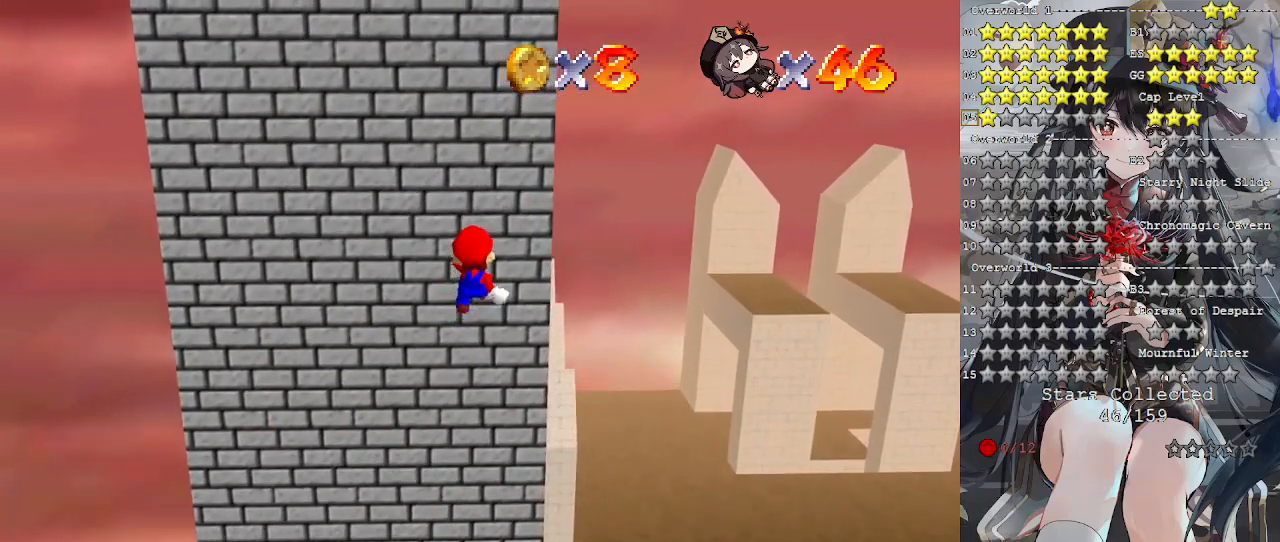
{"buttons": ["L2"], "left_stick": "right", "right_stick": "center", "events": [[67, "left_stick", "right"], [433, "CROSS", "up"]]}
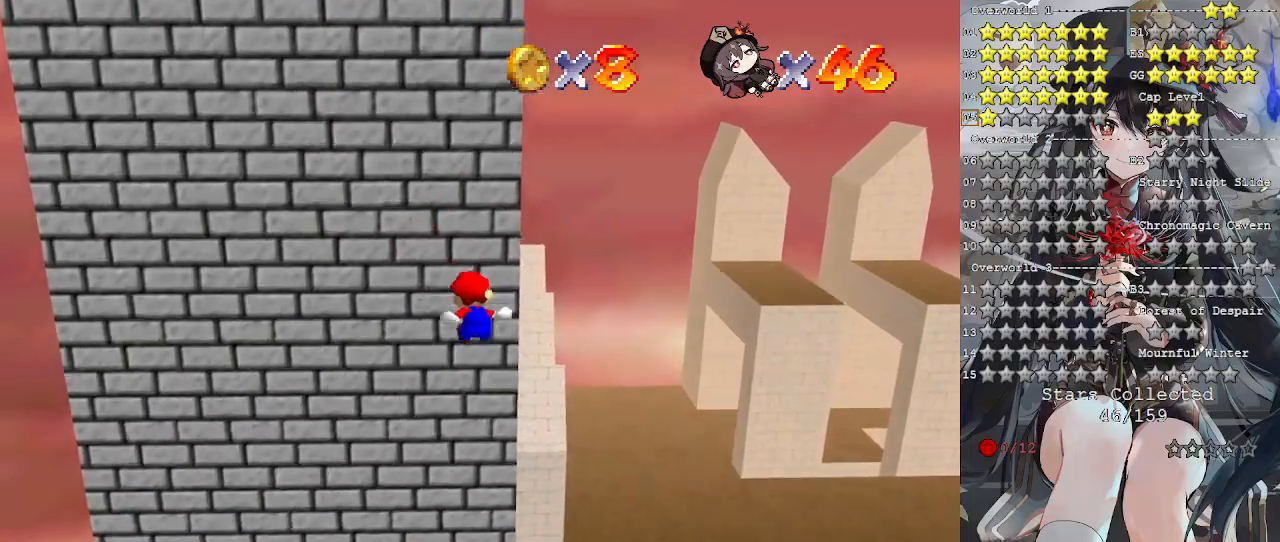
{"buttons": ["L2"], "left_stick": "right", "right_stick": "center", "events": []}
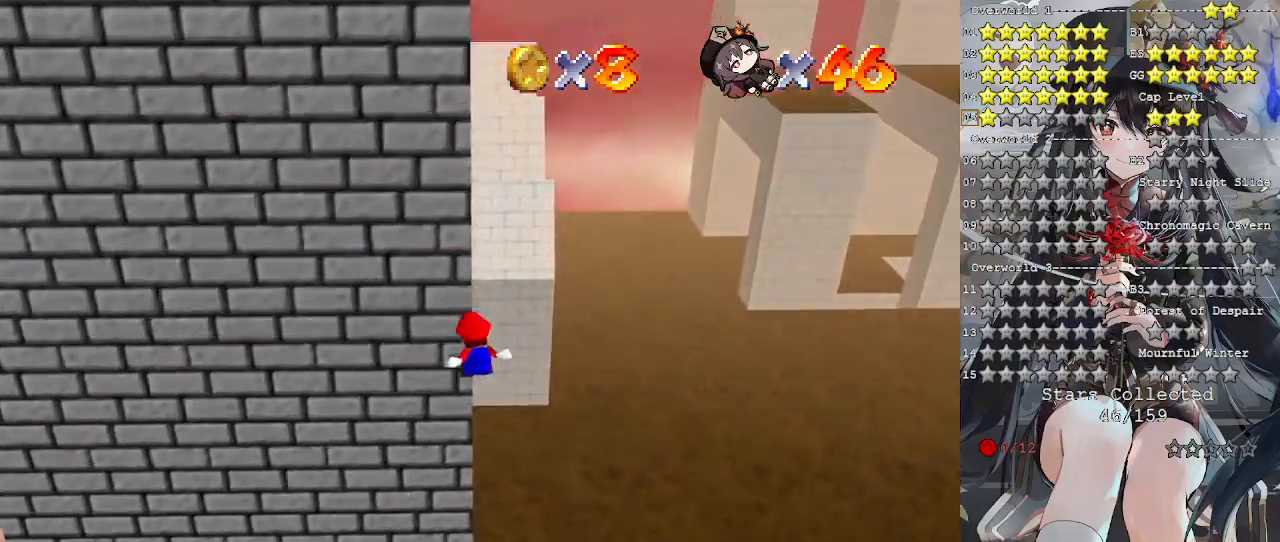
{"buttons": [], "left_stick": "up-right", "right_stick": "left", "events": [[233, "left_stick", "up-right"], [267, "right_stick", "left"], [467, "L2", "up"]]}
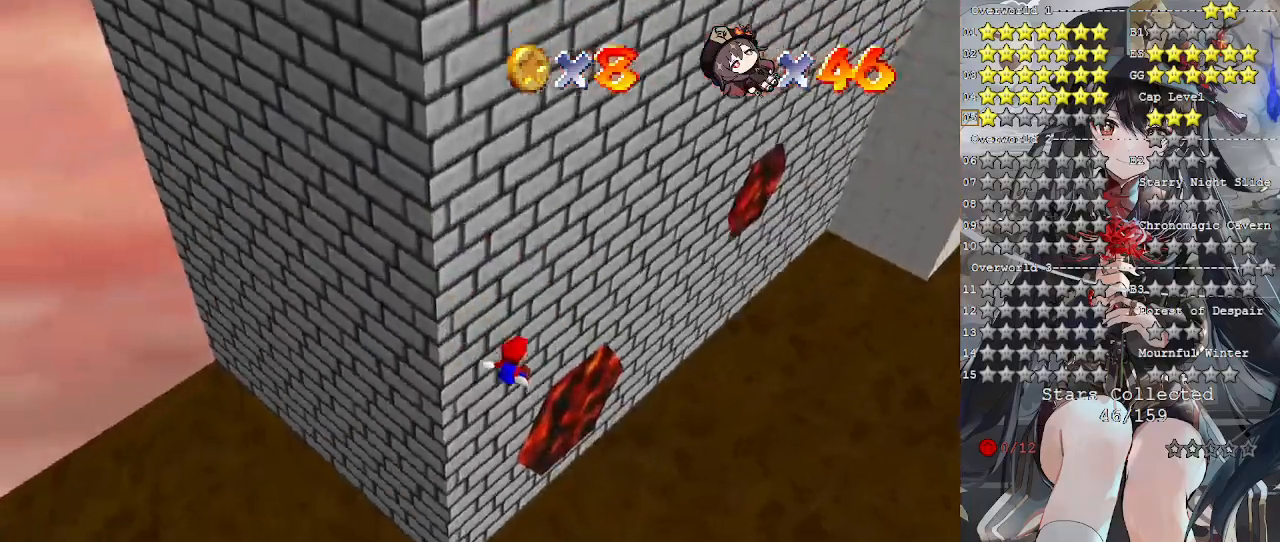
{"buttons": [], "left_stick": "up", "right_stick": "right", "events": [[67, "left_stick", "up"], [167, "left_stick", "up-left"], [333, "left_stick", "up"], [367, "right_stick", "center"], [500, "right_stick", "right"]]}
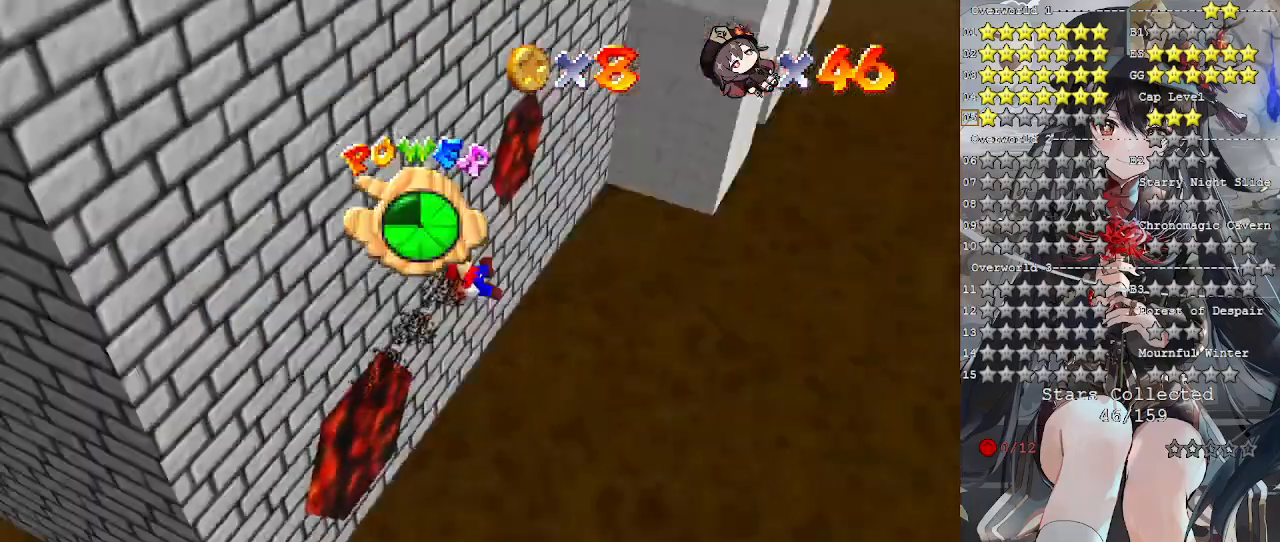
{"buttons": [], "left_stick": "left", "right_stick": "center", "events": [[100, "right_stick", "center"], [133, "left_stick", "up-left"], [267, "left_stick", "left"]]}
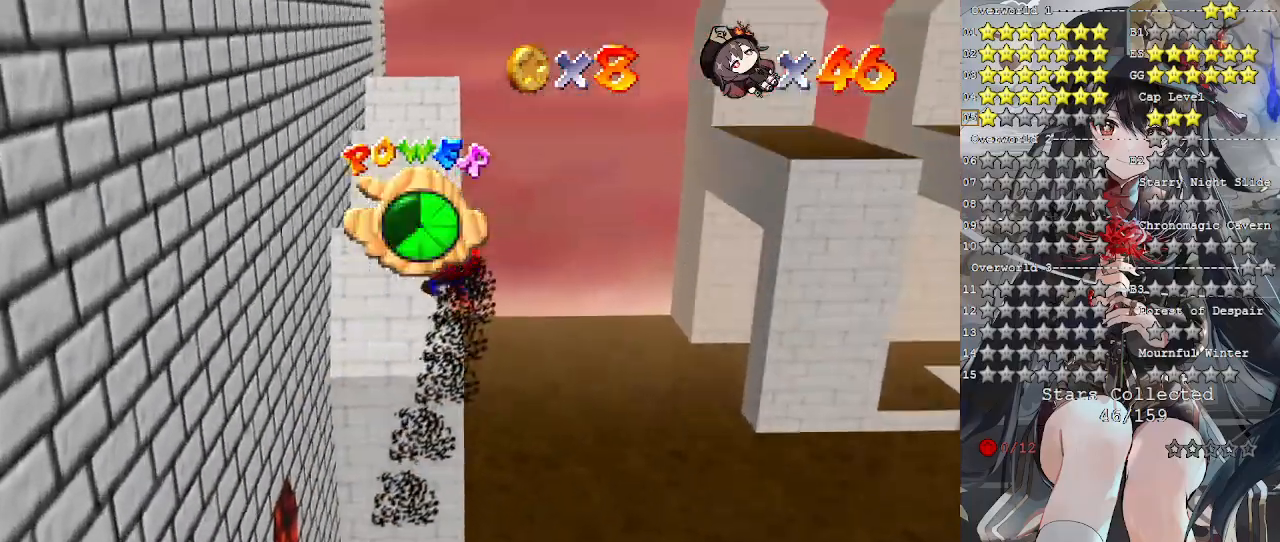
{"buttons": [], "left_stick": "down-right", "right_stick": "center", "events": [[333, "left_stick", "center"], [400, "left_stick", "down-right"]]}
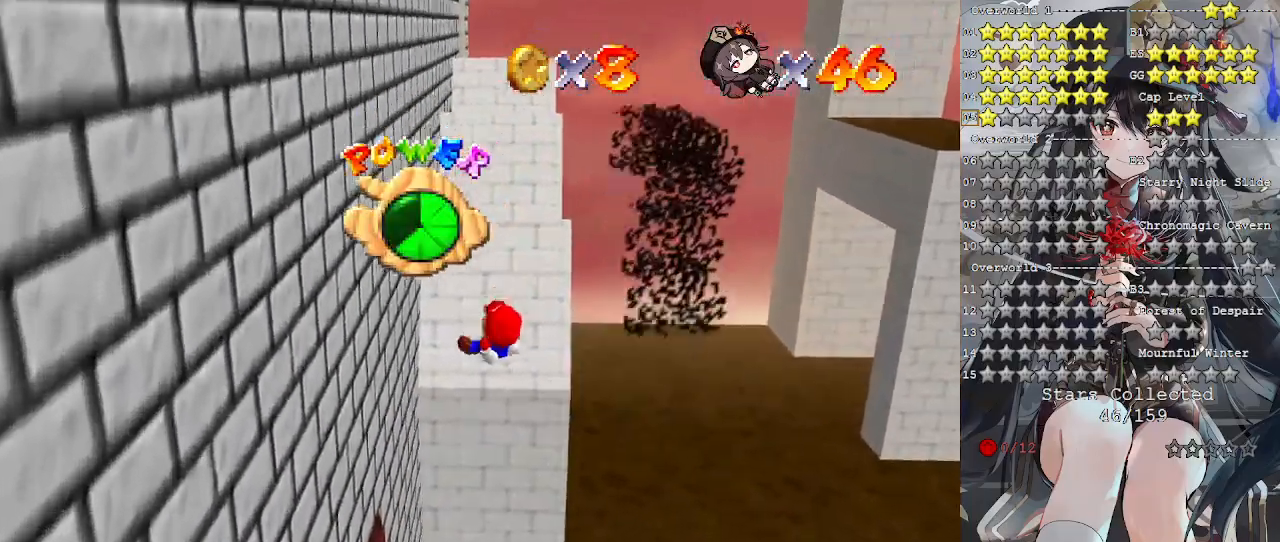
{"buttons": [], "left_stick": "up", "right_stick": "left", "events": [[133, "left_stick", "down-left"], [200, "right_stick", "left"], [233, "left_stick", "up"]]}
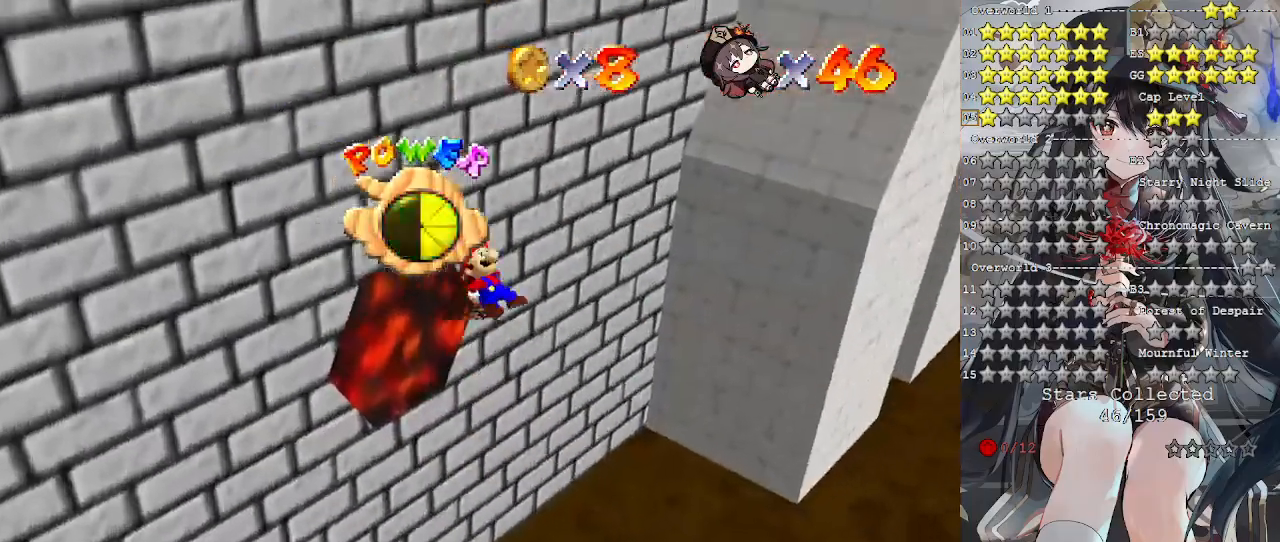
{"buttons": [], "left_stick": "up-right", "right_stick": "left", "events": [[33, "CROSS", "down"], [167, "left_stick", "up-right"], [367, "right_stick", "center"], [400, "CROSS", "up"], [433, "right_stick", "left"]]}
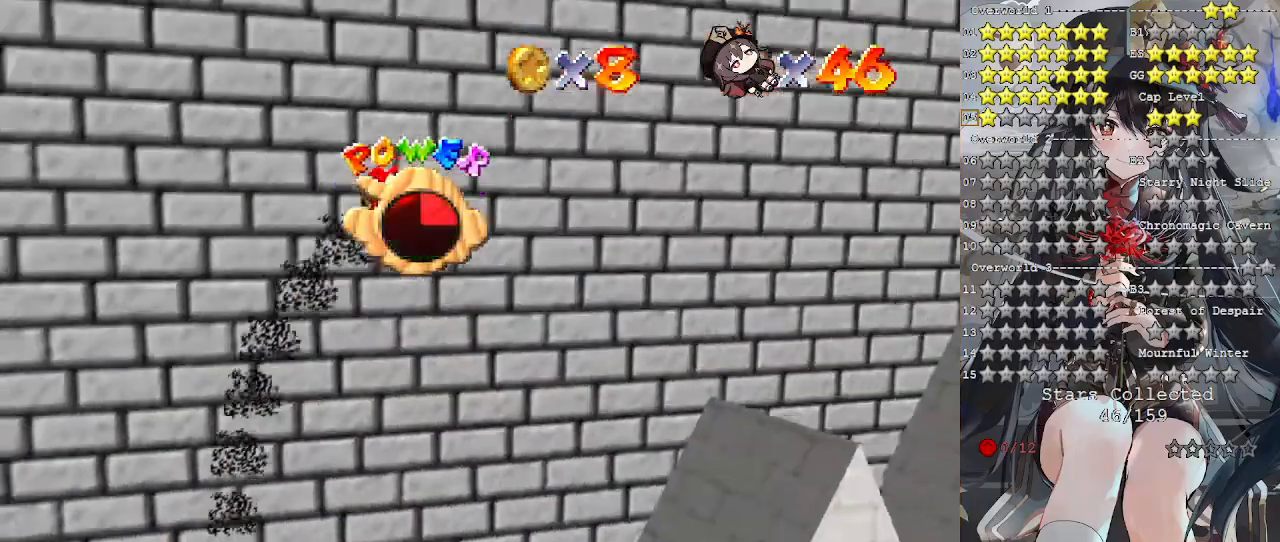
{"buttons": ["CROSS"], "left_stick": "up-left", "right_stick": "center", "events": [[33, "right_stick", "center"], [133, "left_stick", "up"], [200, "CROSS", "down"], [233, "left_stick", "left"], [400, "left_stick", "up-left"]]}
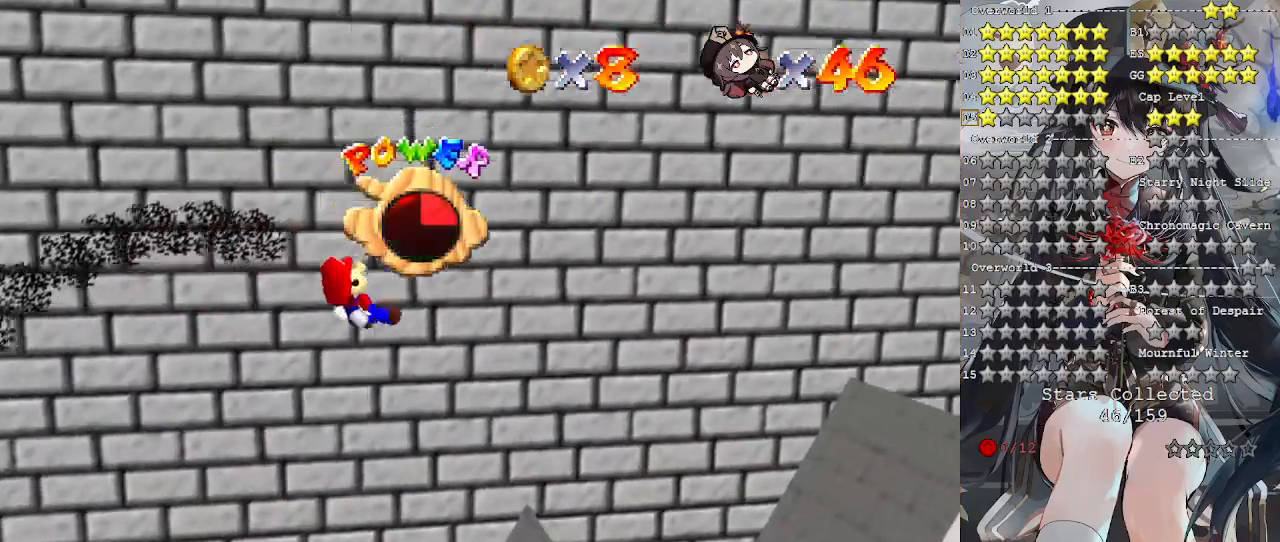
{"buttons": ["CROSS"], "left_stick": "right", "right_stick": "center", "events": [[133, "left_stick", "down-left"], [233, "left_stick", "right"]]}
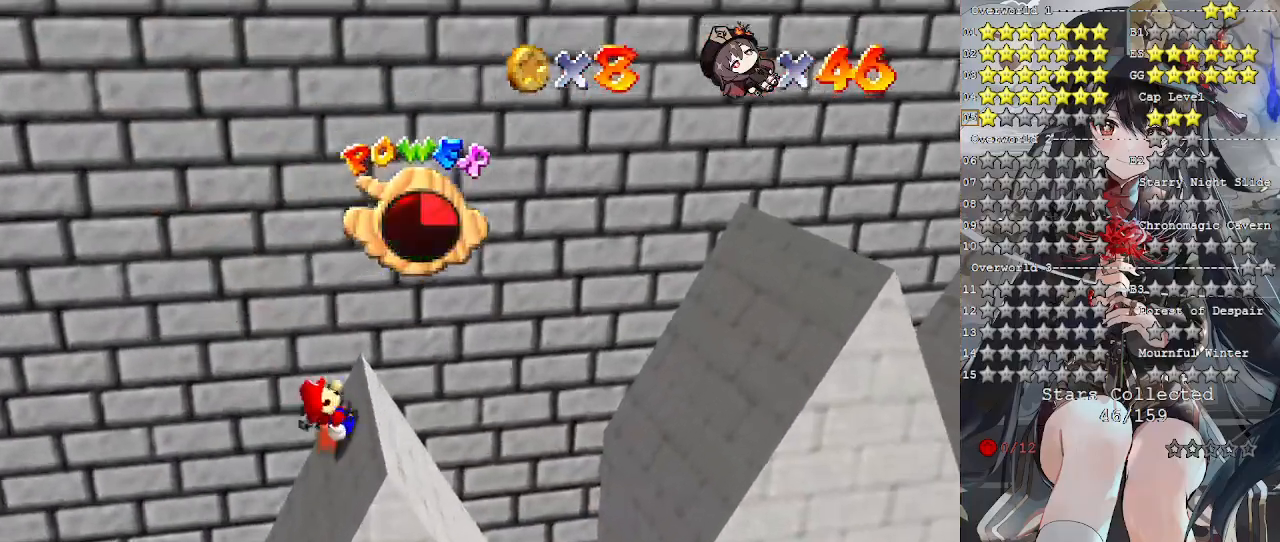
{"buttons": [], "left_stick": "right", "right_stick": "center", "events": [[433, "CROSS", "up"]]}
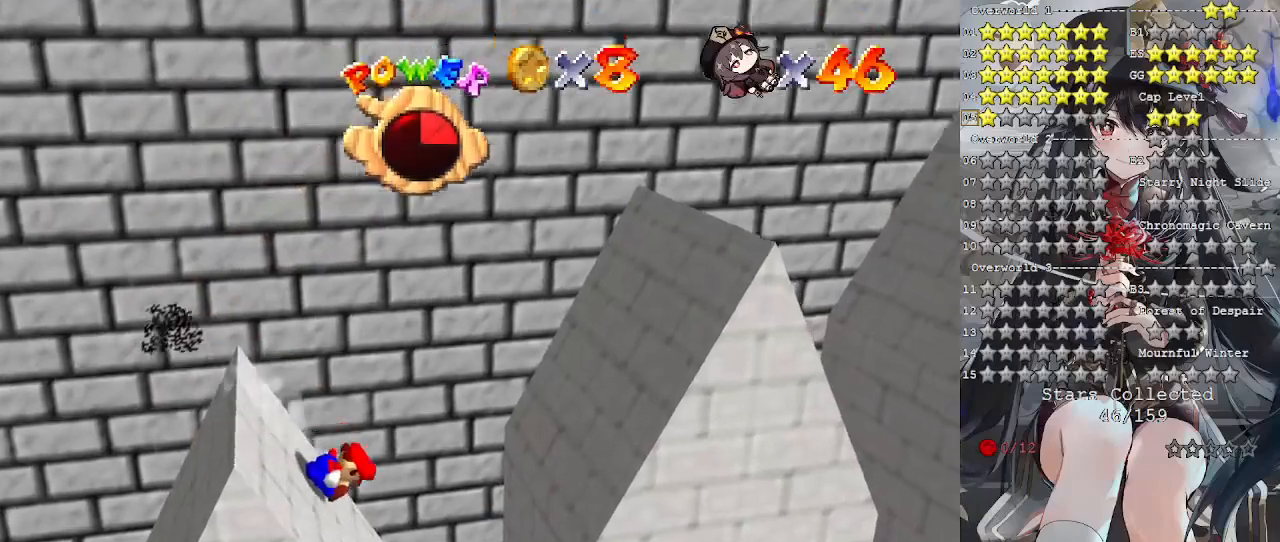
{"buttons": ["CROSS"], "left_stick": "right", "right_stick": "center", "events": [[100, "CROSS", "down"], [133, "left_stick", "left"], [333, "left_stick", "right"]]}
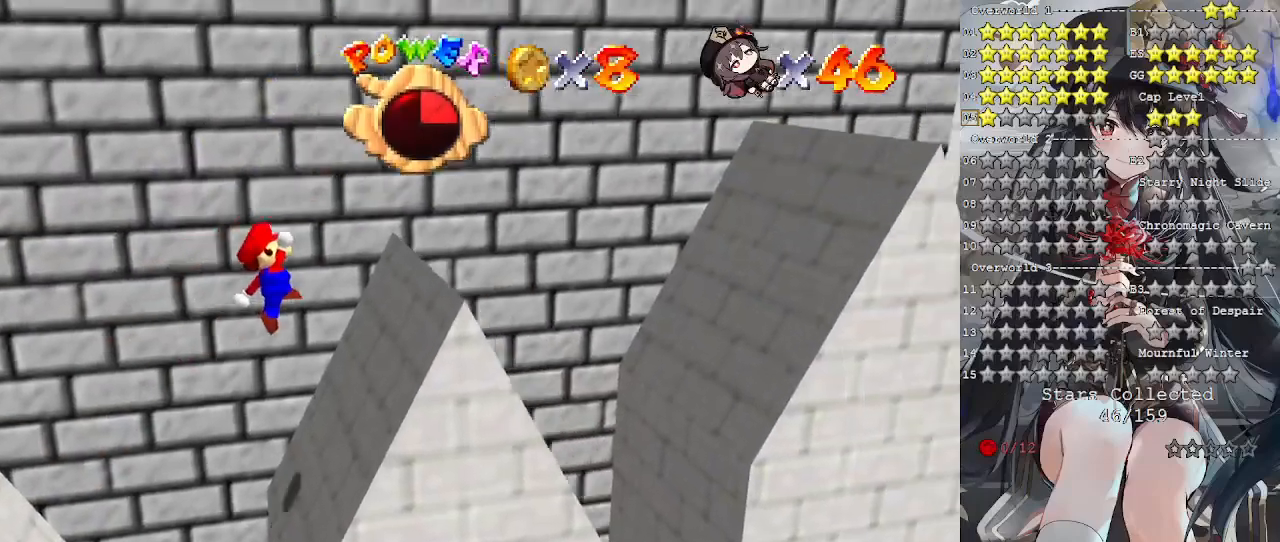
{"buttons": [], "left_stick": "right", "right_stick": "center", "events": [[267, "CROSS", "up"]]}
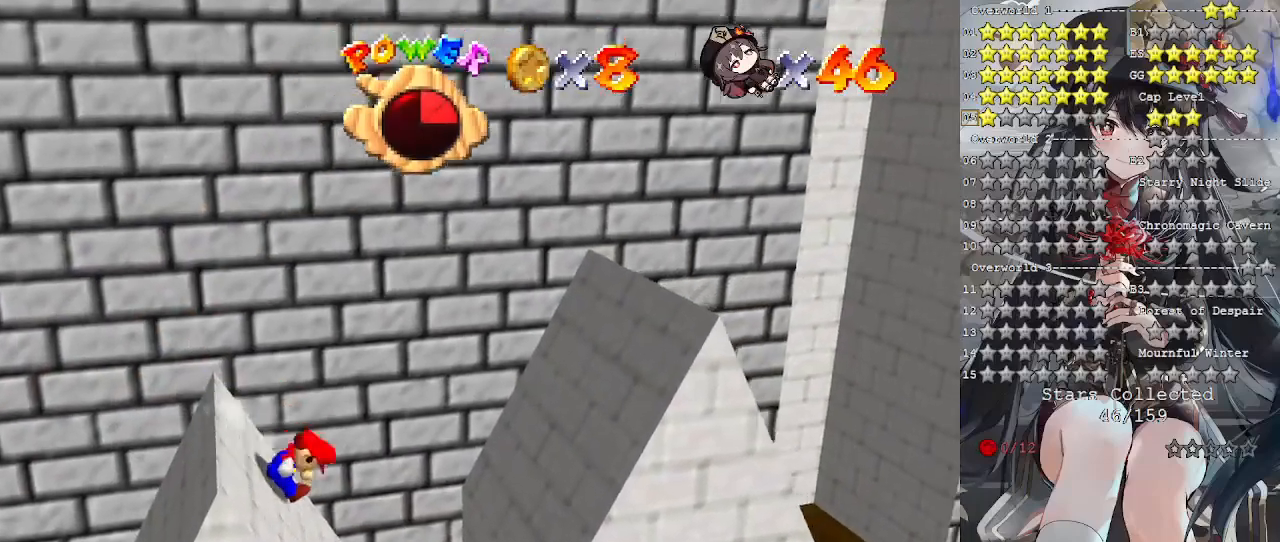
{"buttons": ["CROSS"], "left_stick": "left", "right_stick": "center", "events": [[67, "left_stick", "left"], [200, "CROSS", "down"]]}
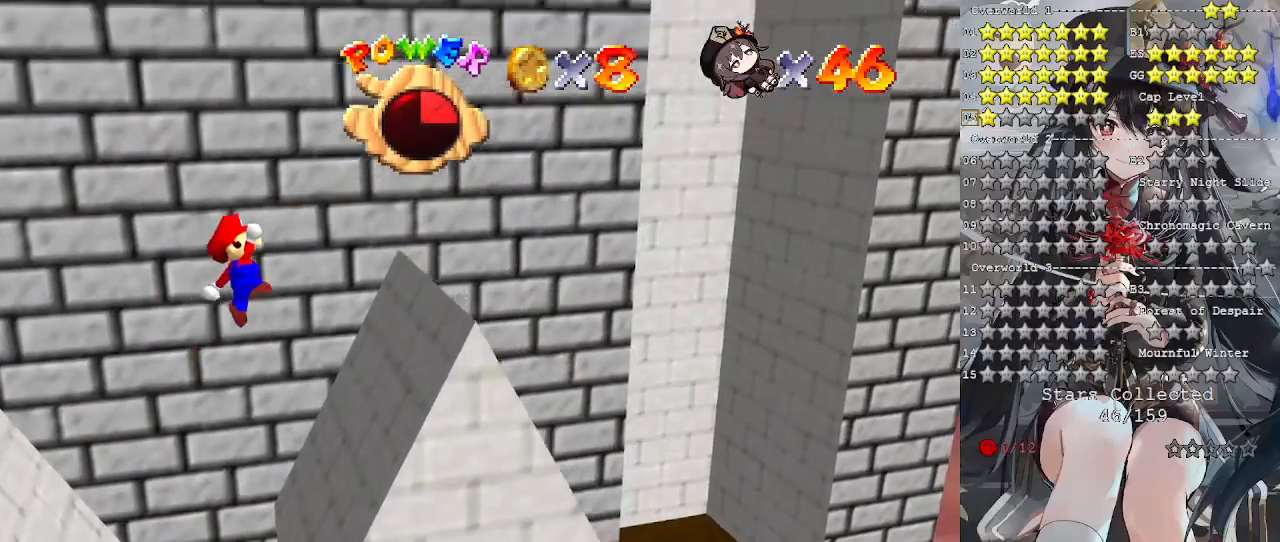
{"buttons": ["CROSS"], "left_stick": "right", "right_stick": "center", "events": [[100, "left_stick", "right"]]}
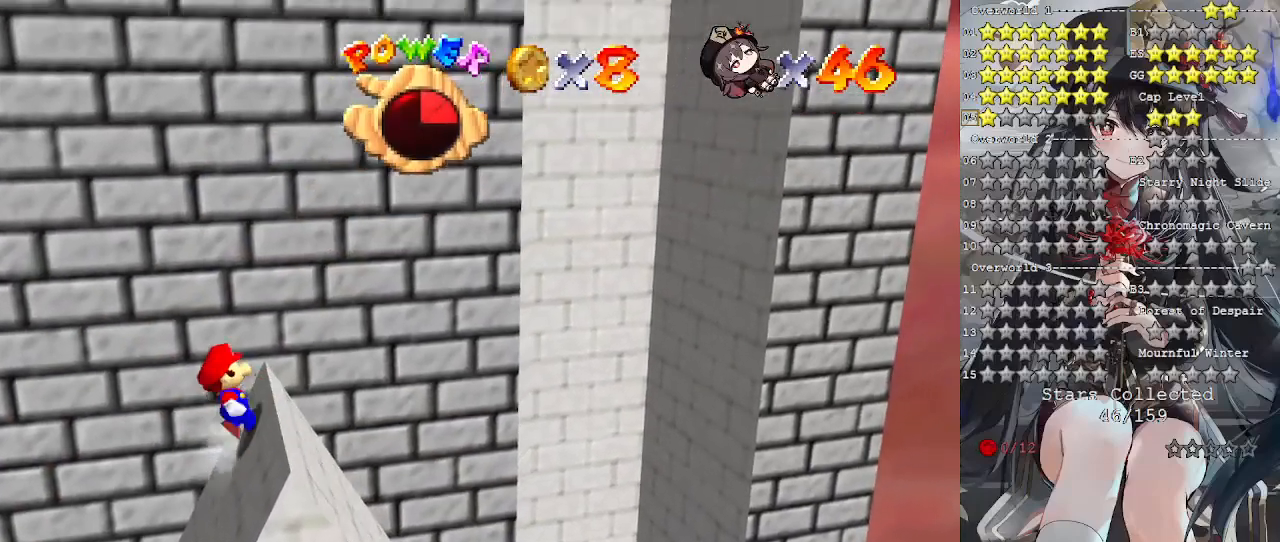
{"buttons": [], "left_stick": "right", "right_stick": "center", "events": [[133, "left_stick", "up-right"], [300, "left_stick", "right"], [433, "CROSS", "up"]]}
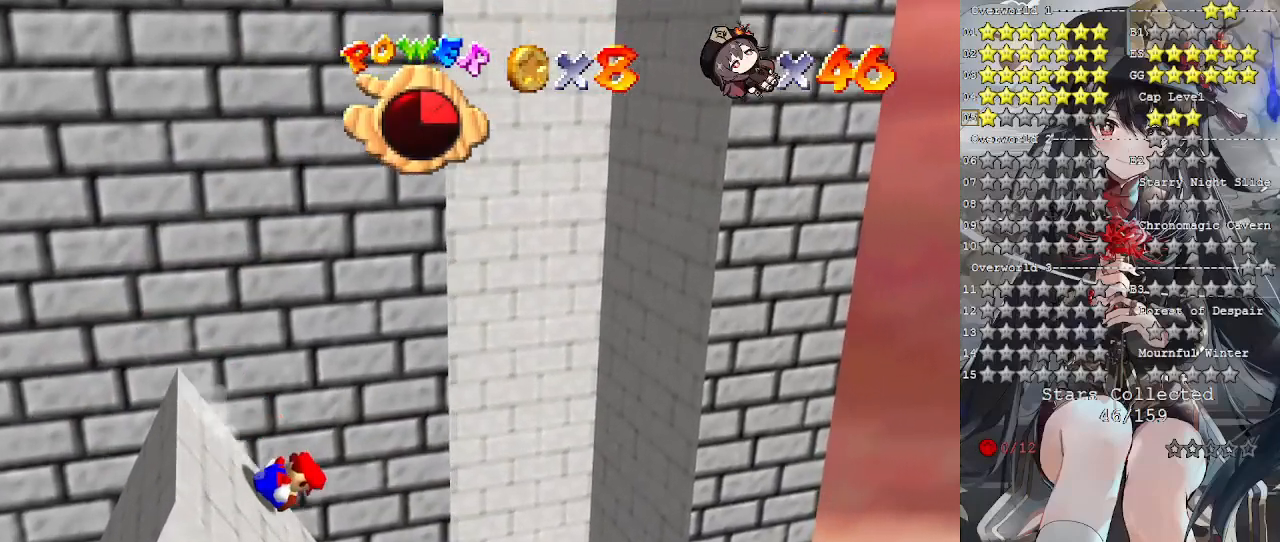
{"buttons": [], "left_stick": "up-right", "right_stick": "left", "events": [[167, "CROSS", "down"], [200, "left_stick", "up-right"], [400, "CROSS", "up"], [500, "right_stick", "left"]]}
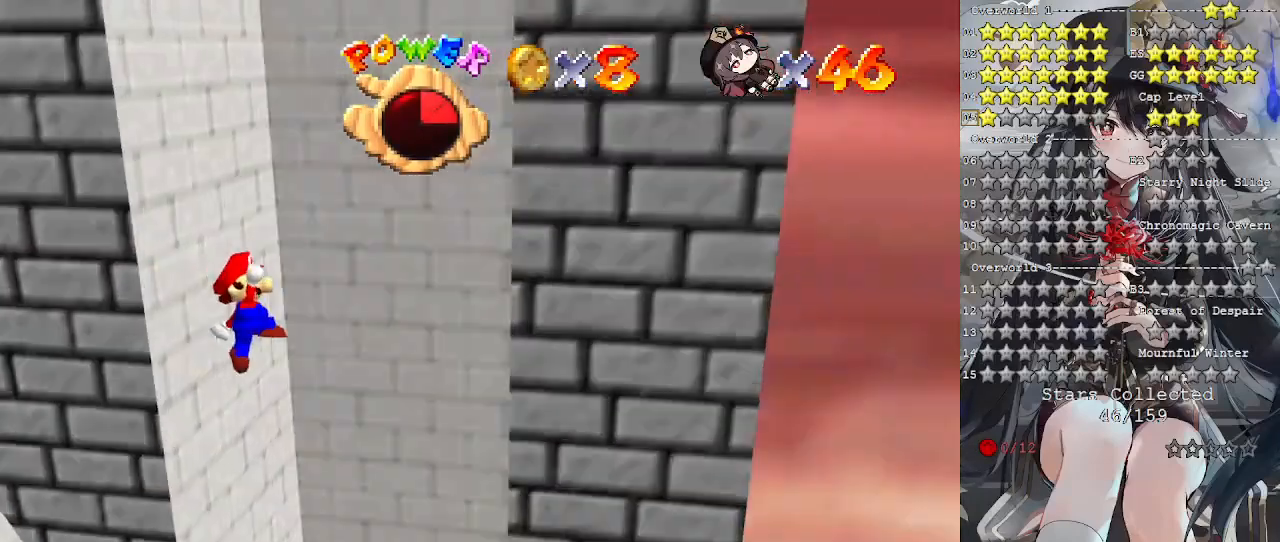
{"buttons": ["CROSS"], "left_stick": "up-left", "right_stick": "center", "events": [[133, "right_stick", "center"], [233, "left_stick", "right"], [333, "left_stick", "down-right"], [433, "CROSS", "down"], [433, "left_stick", "down-left"], [500, "left_stick", "up-left"]]}